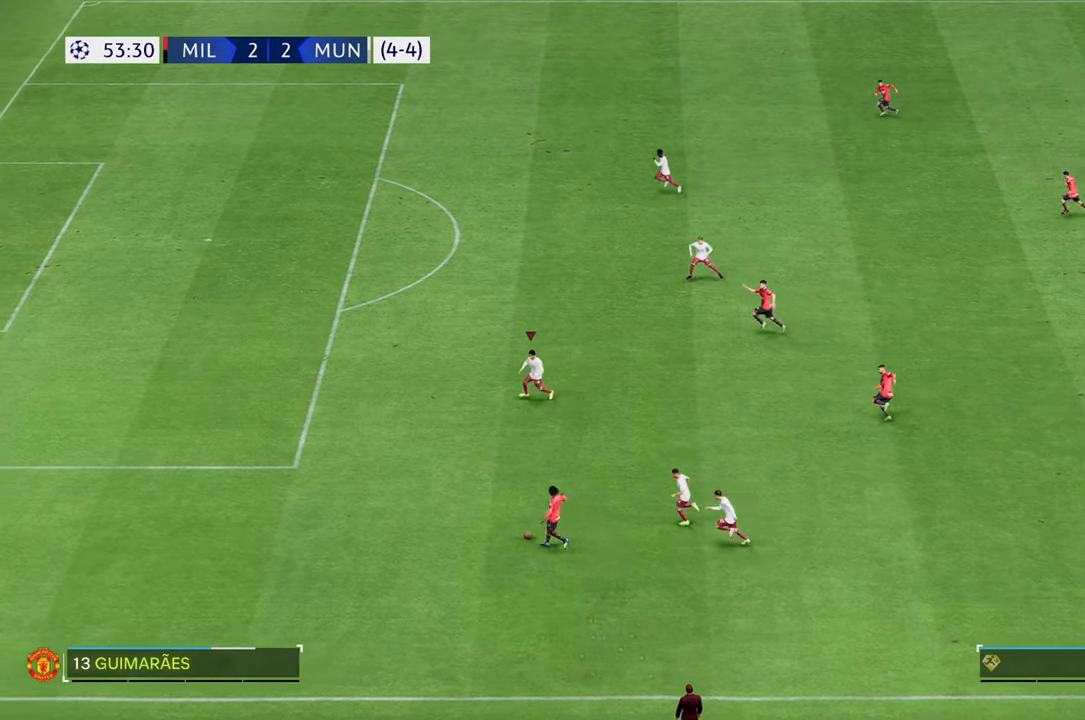
Gameplay with a controller (Xbox layout); each line is a JSON object with the inputs held at the frame after it. "events" lists button and stick changes between this image and that frame as [ms after this image, input, new state], when the widget could be followed in between. Not read: L3 R3.
{"buttons": ["R2"], "left_stick": "left", "right_stick": "center", "events": []}
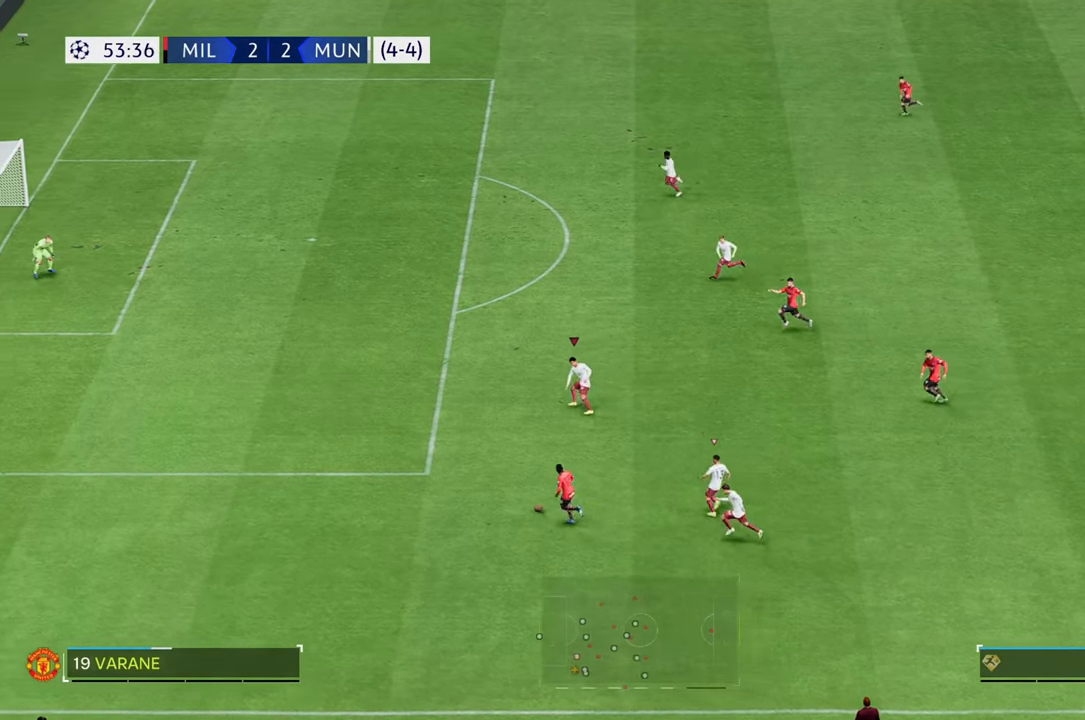
{"buttons": ["R2"], "left_stick": "left", "right_stick": "center", "events": []}
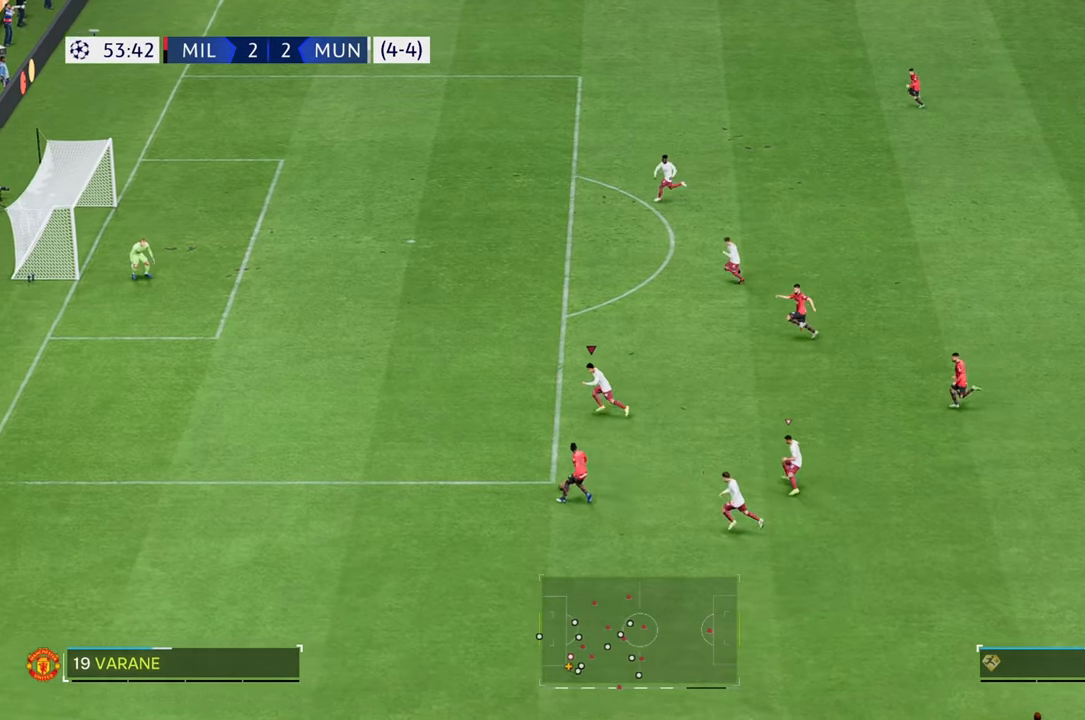
{"buttons": ["R2"], "left_stick": "left", "right_stick": "center", "events": []}
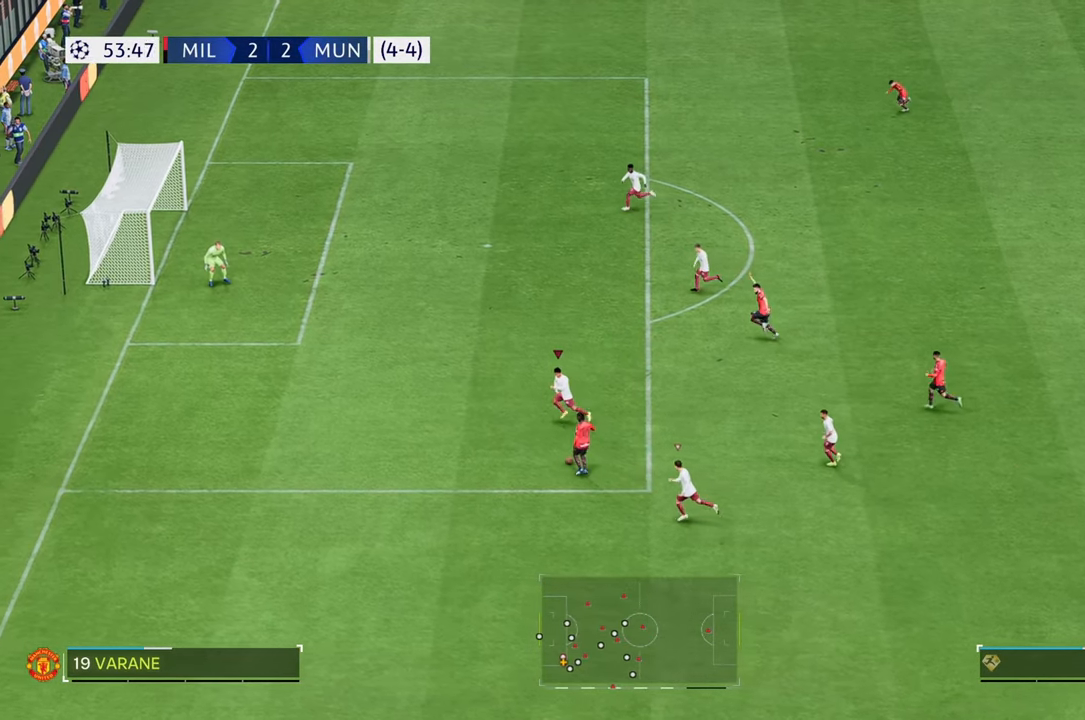
{"buttons": [], "left_stick": "up-right", "right_stick": "center", "events": [[67, "left_stick", "up-left"], [217, "R2", "up"], [250, "left_stick", "up"], [450, "left_stick", "up-right"]]}
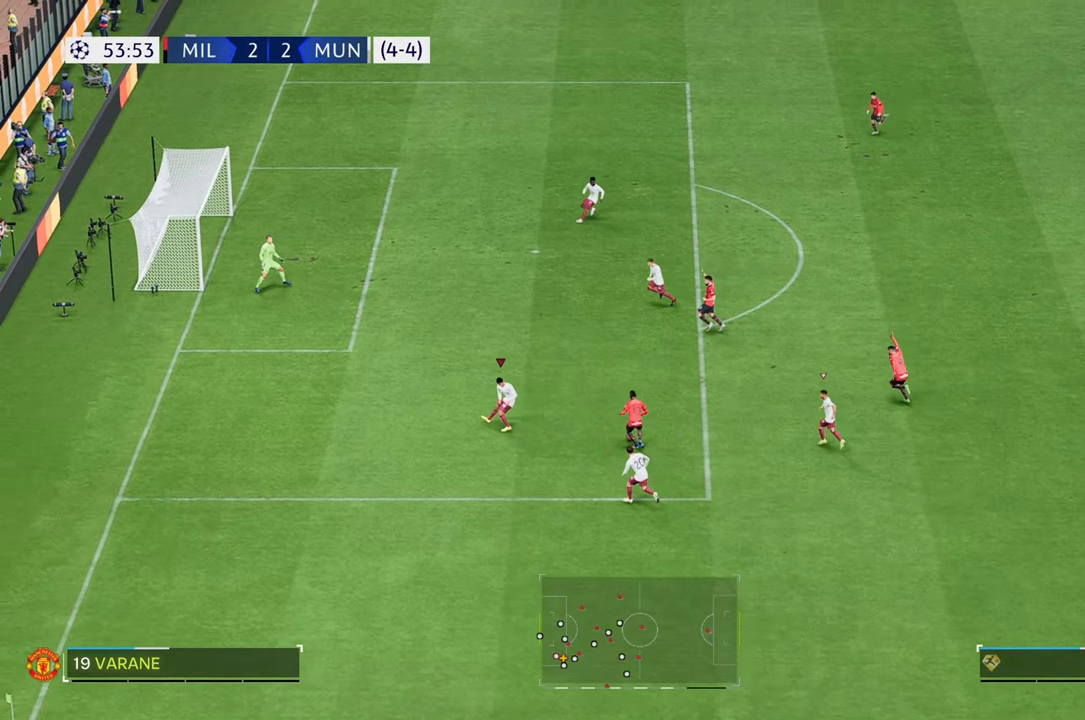
{"buttons": [], "left_stick": "up-right", "right_stick": "center", "events": []}
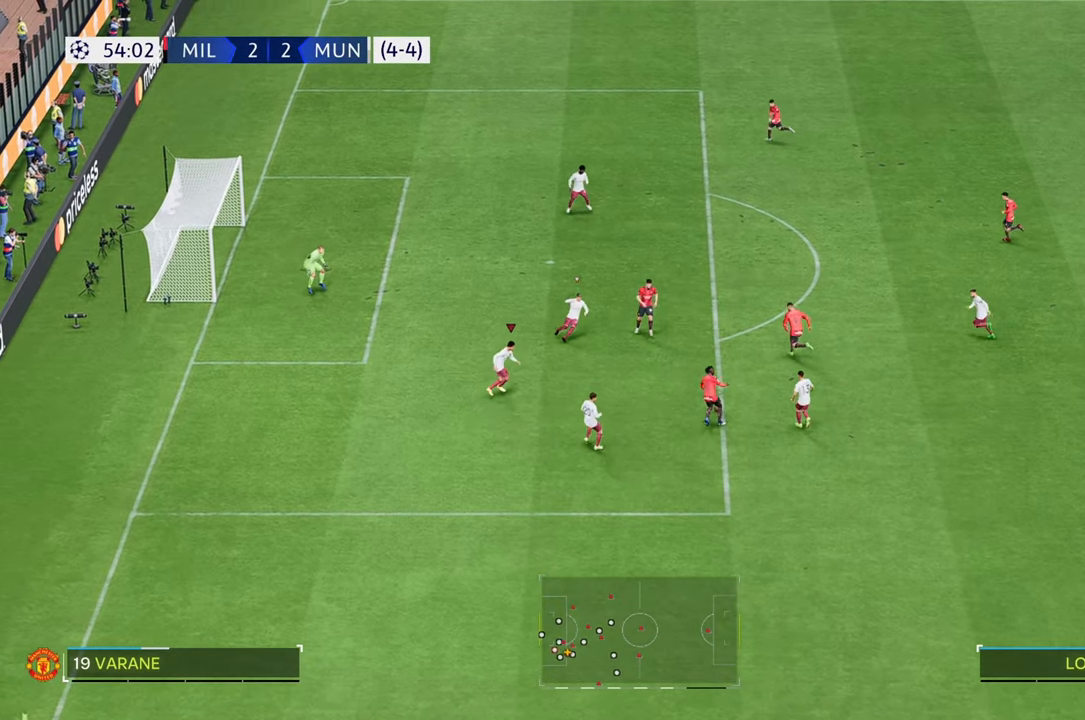
{"buttons": [], "left_stick": "up-right", "right_stick": "center", "events": []}
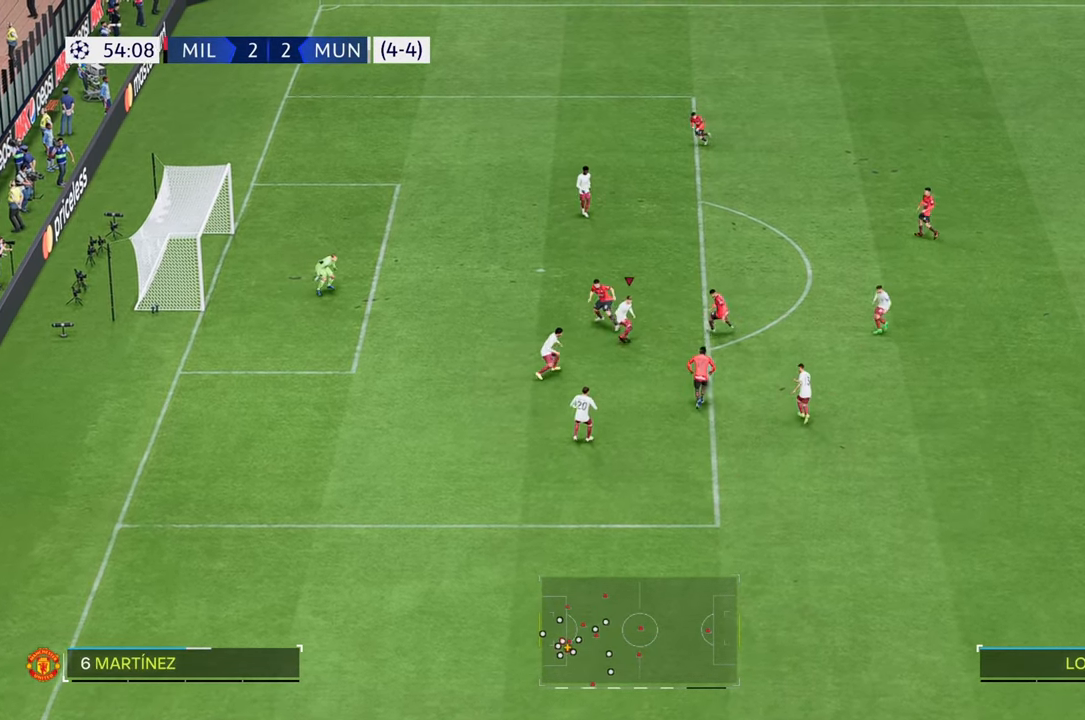
{"buttons": [], "left_stick": "down", "right_stick": "center", "events": [[317, "left_stick", "down-right"], [450, "left_stick", "down"]]}
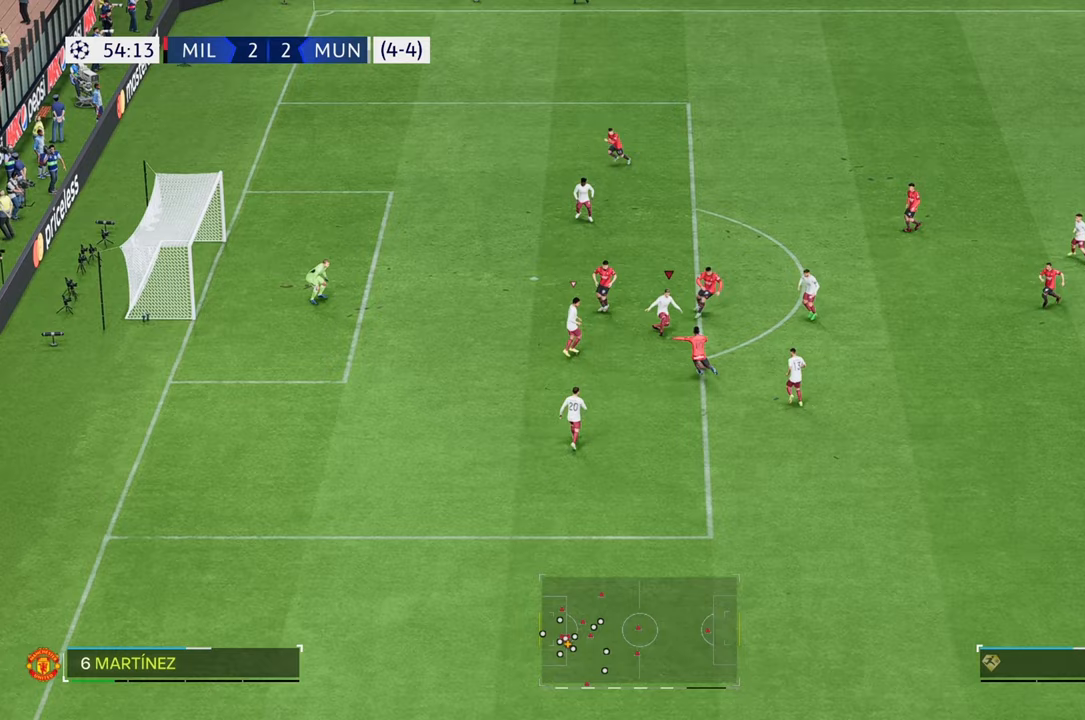
{"buttons": [], "left_stick": "down", "right_stick": "center", "events": []}
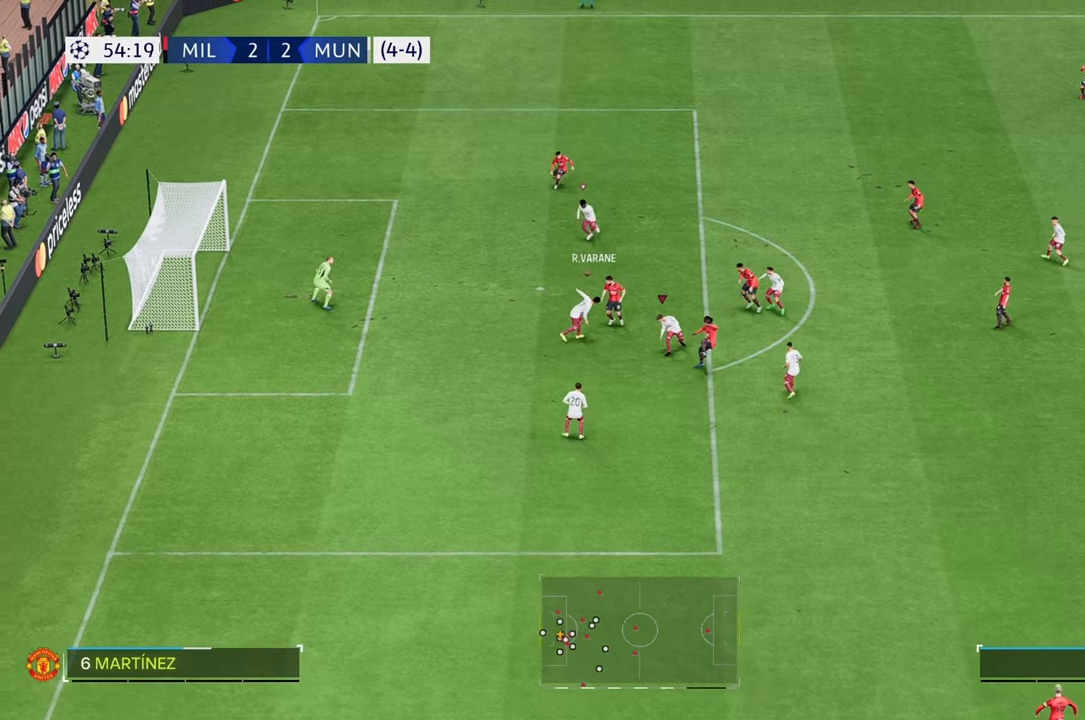
{"buttons": [], "left_stick": "up-right", "right_stick": "center", "events": [[133, "left_stick", "down-right"], [367, "left_stick", "up-right"]]}
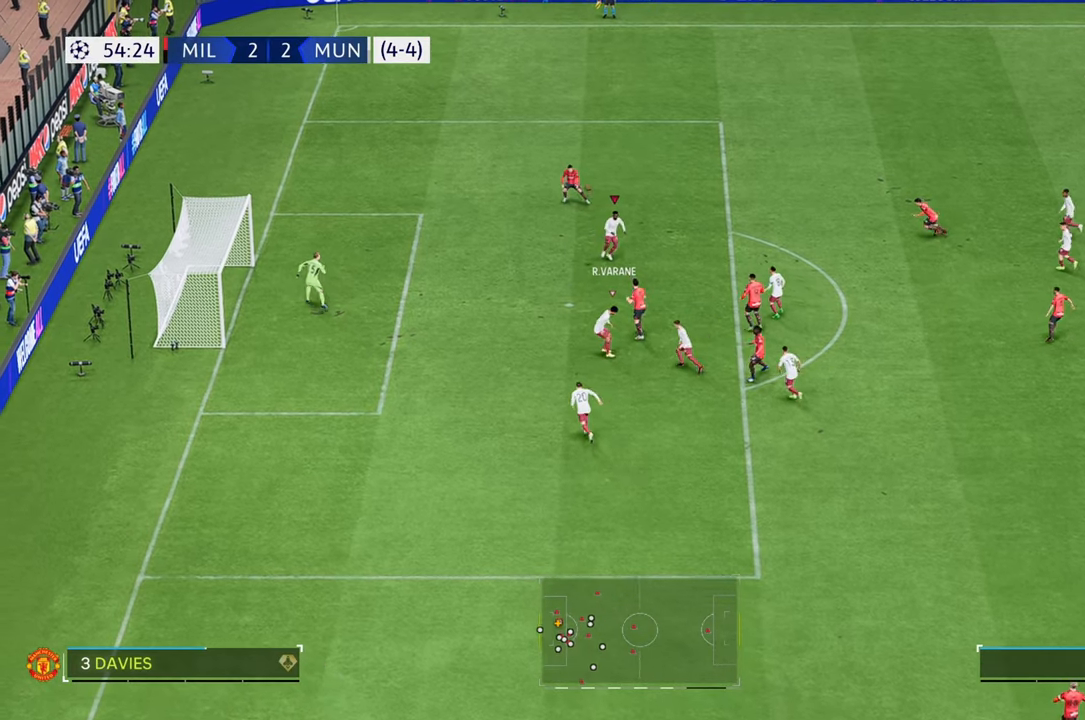
{"buttons": [], "left_stick": "up-left", "right_stick": "center", "events": [[317, "left_stick", "up"], [450, "left_stick", "up-left"]]}
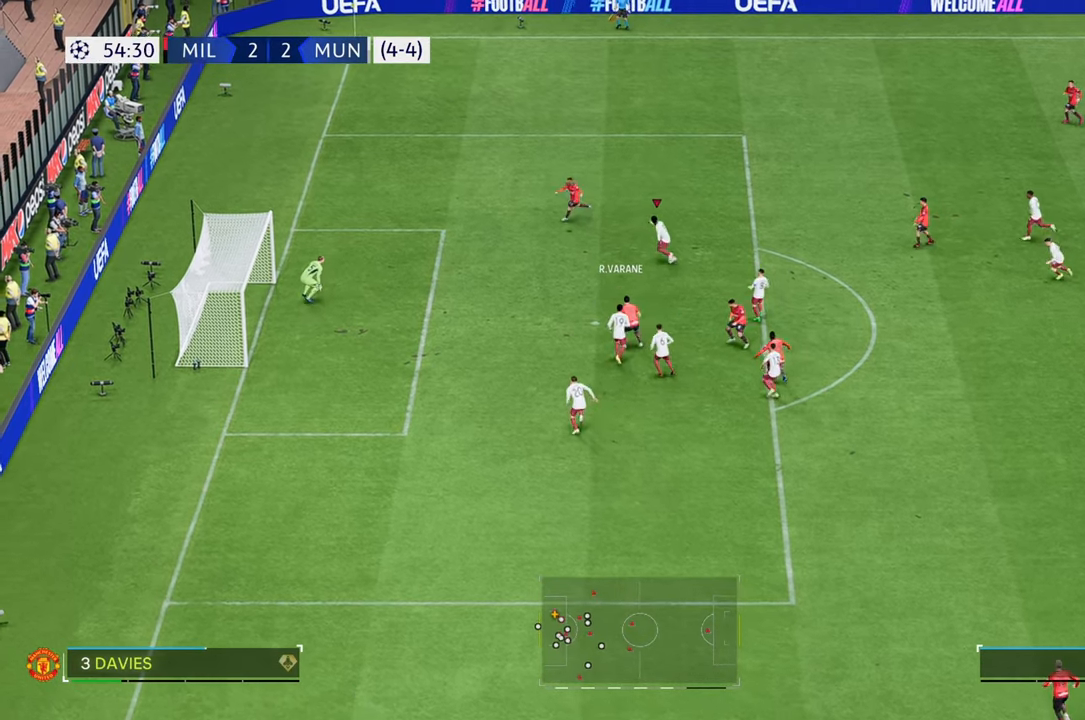
{"buttons": ["R2"], "left_stick": "down-left", "right_stick": "center", "events": [[50, "left_stick", "left"], [150, "R2", "down"], [483, "left_stick", "down-left"]]}
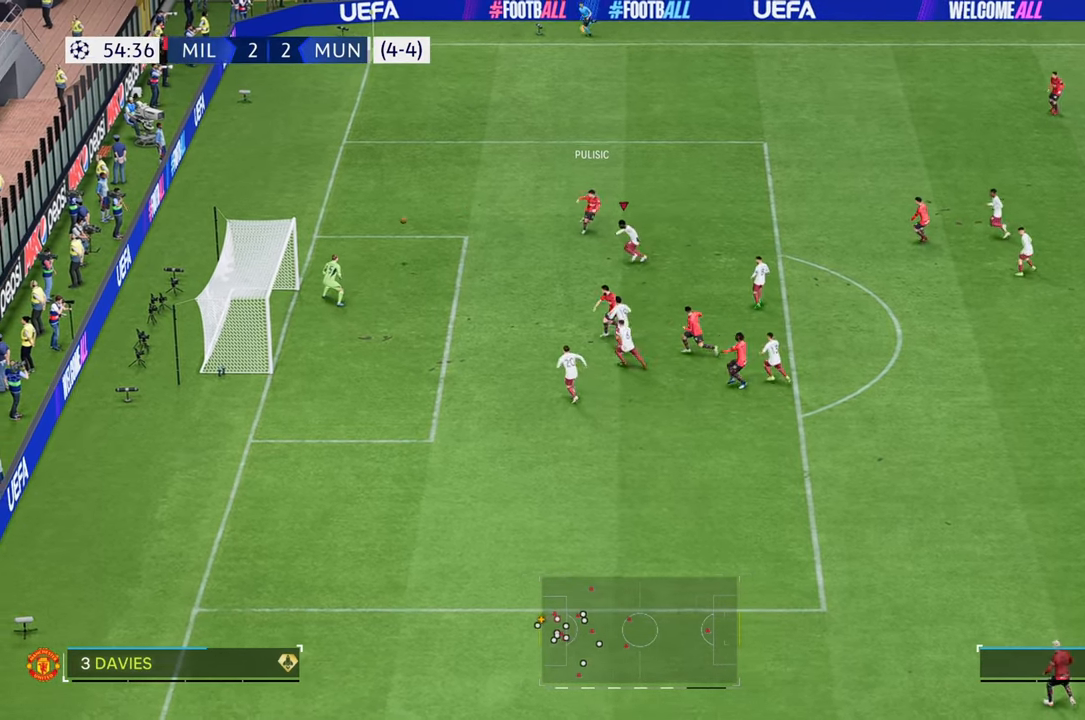
{"buttons": [], "left_stick": "down", "right_stick": "center", "events": [[83, "left_stick", "down"], [350, "R2", "up"]]}
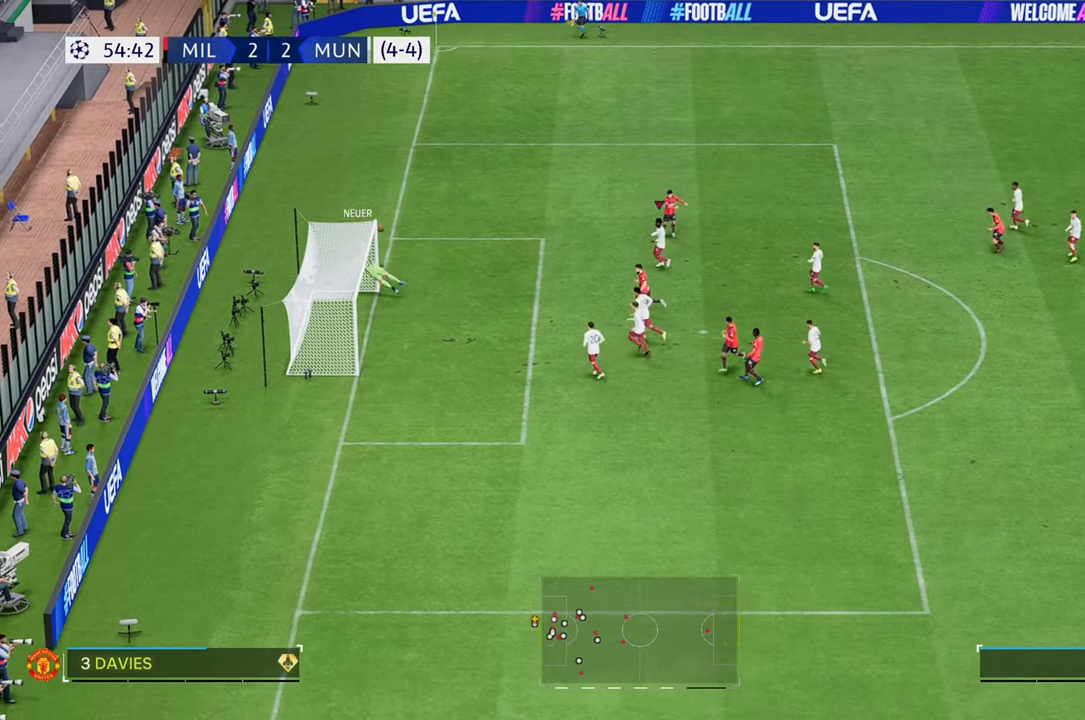
{"buttons": [], "left_stick": "up", "right_stick": "center", "events": [[283, "left_stick", "up-right"], [467, "left_stick", "up"]]}
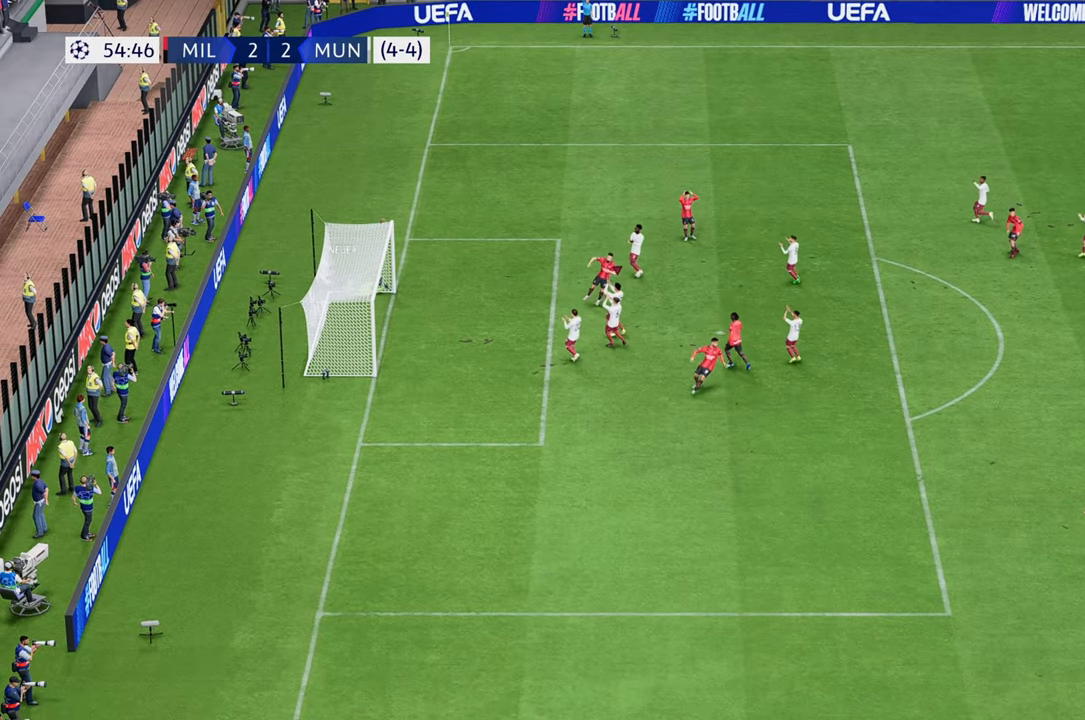
{"buttons": [], "left_stick": "center", "right_stick": "center", "events": [[233, "left_stick", "center"]]}
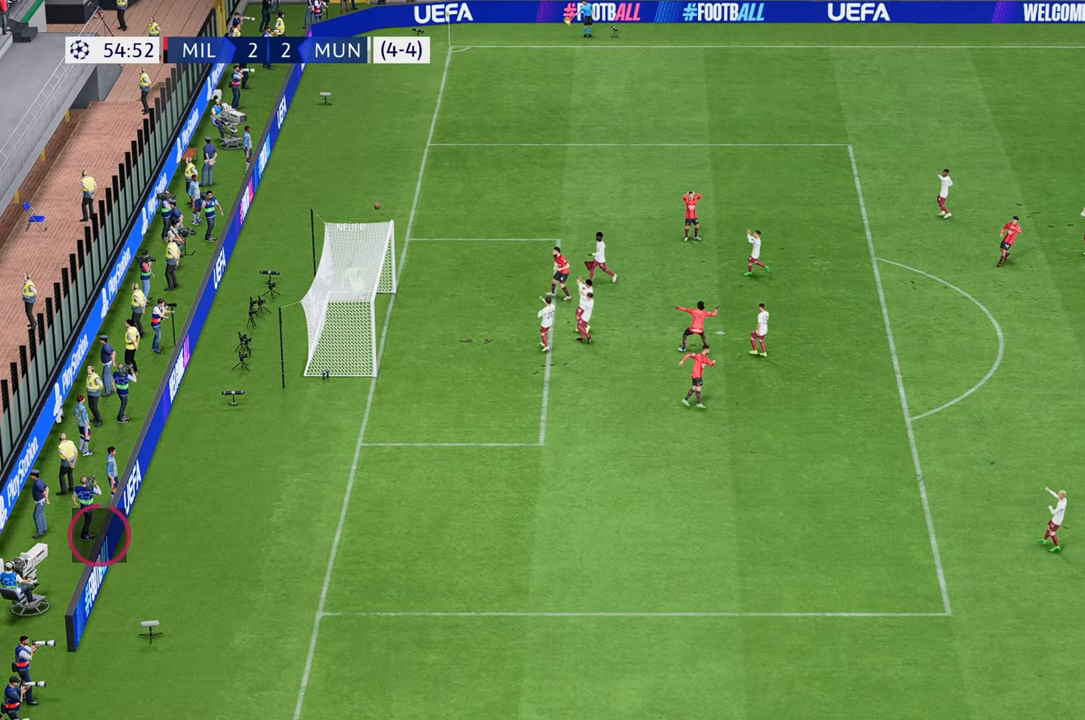
{"buttons": [], "left_stick": "center", "right_stick": "center", "events": []}
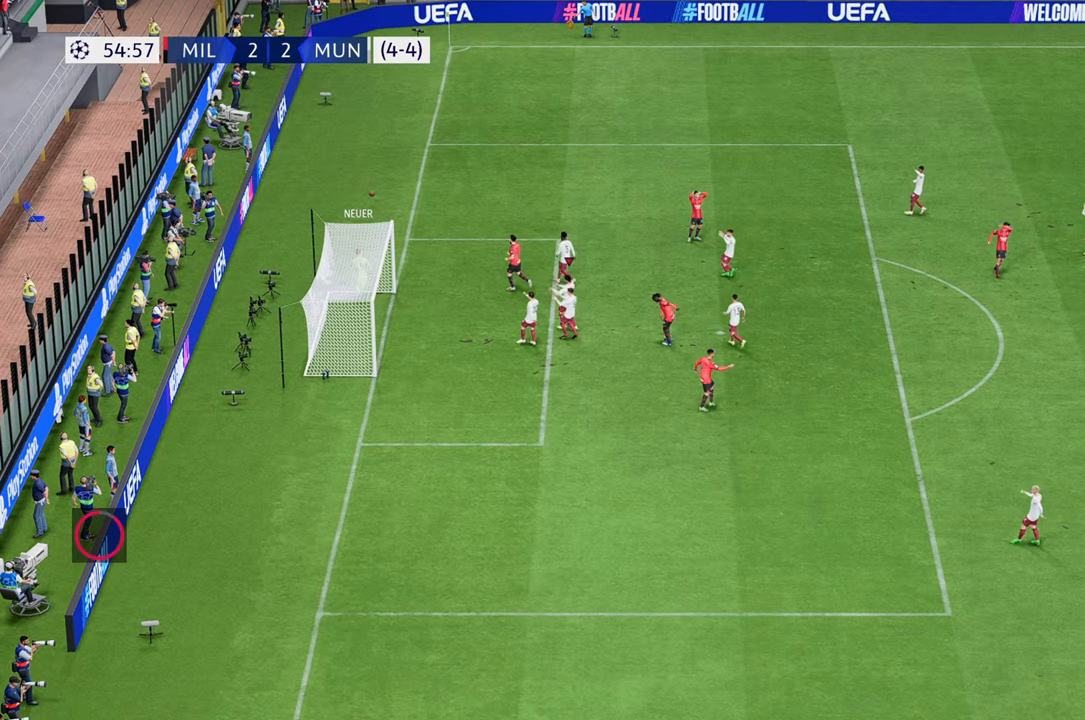
{"buttons": [], "left_stick": "center", "right_stick": "center", "events": []}